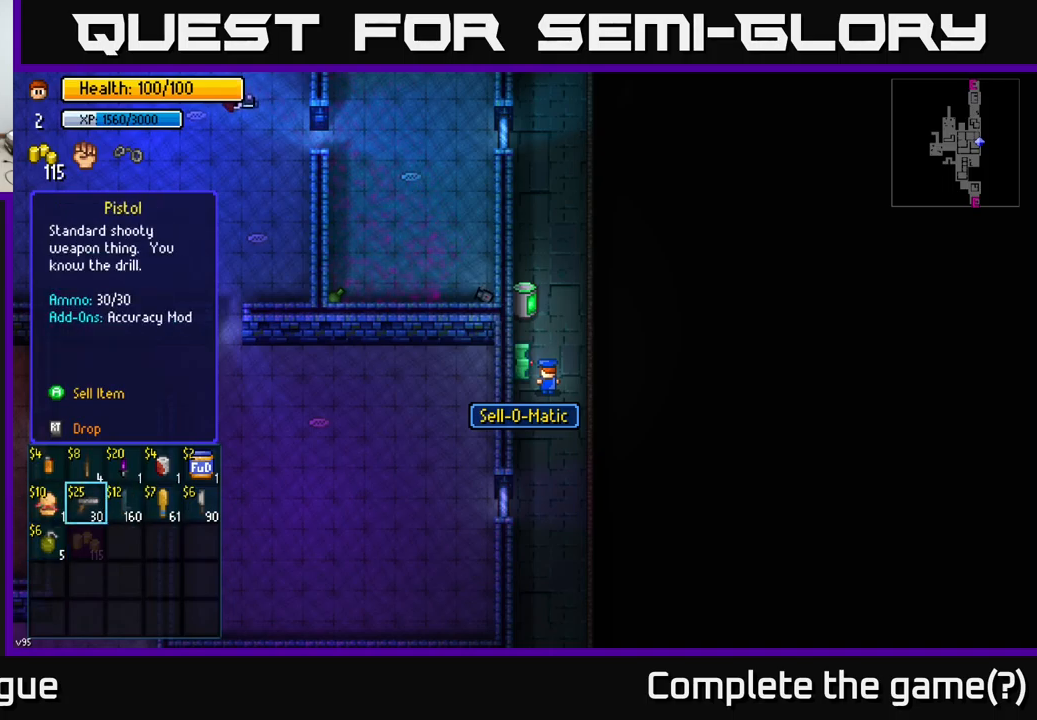
Gameplay with a controller (Xbox layout); each line is a JSON object with the inputs held at the frame after it. "events" lists button and stick changes between this image and that frame as [ms after this image, input, new state], when the widget could be followed in between.
{"buttons": [], "left_stick": "down", "right_stick": "center", "events": [[50, "left_stick", "center"], [117, "left_stick", "left"], [250, "left_stick", "center"], [367, "left_stick", "down"]]}
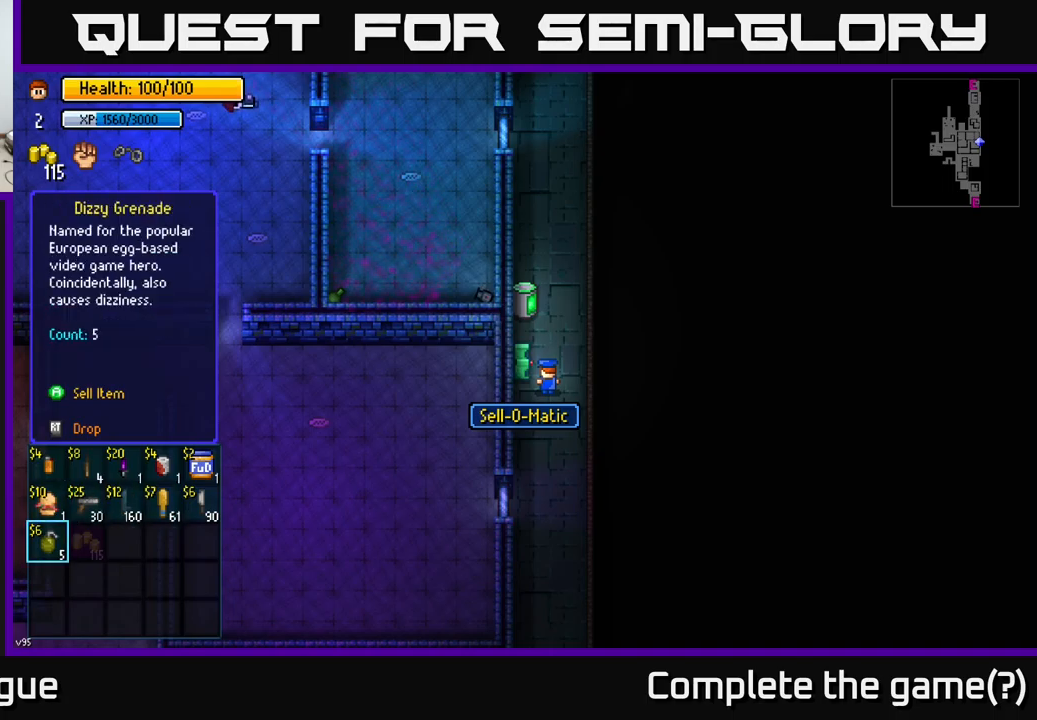
{"buttons": [], "left_stick": "center", "right_stick": "center", "events": [[67, "left_stick", "center"], [100, "A", "down"], [150, "A", "up"]]}
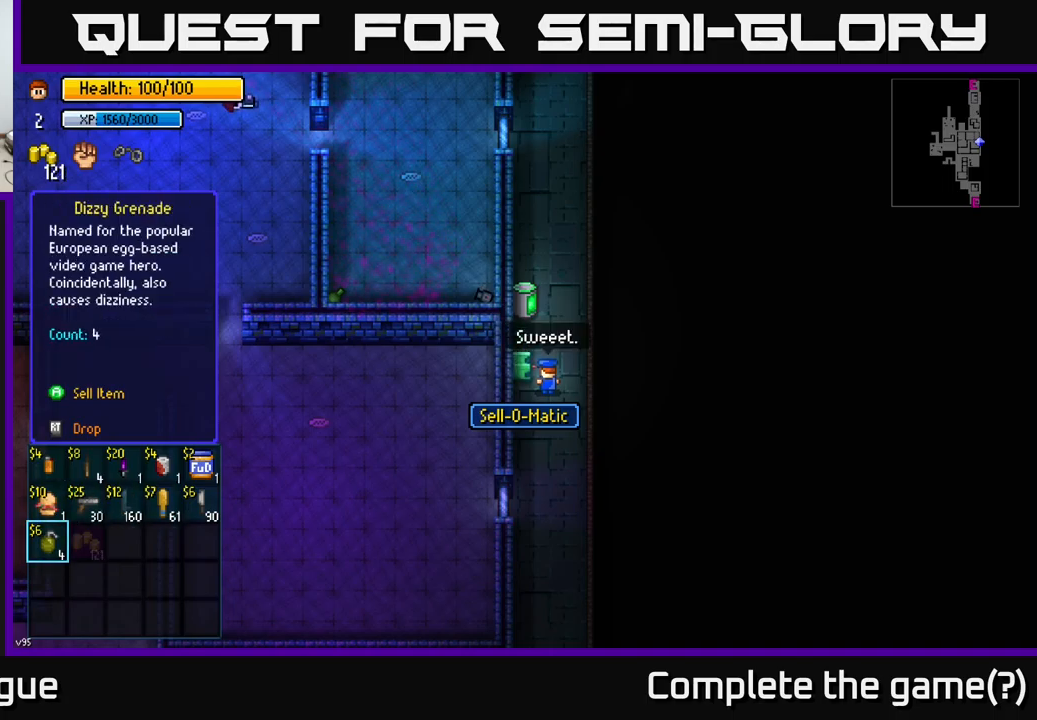
{"buttons": ["A"], "left_stick": "center", "right_stick": "center", "events": [[283, "A", "down"], [350, "A", "up"], [467, "A", "down"]]}
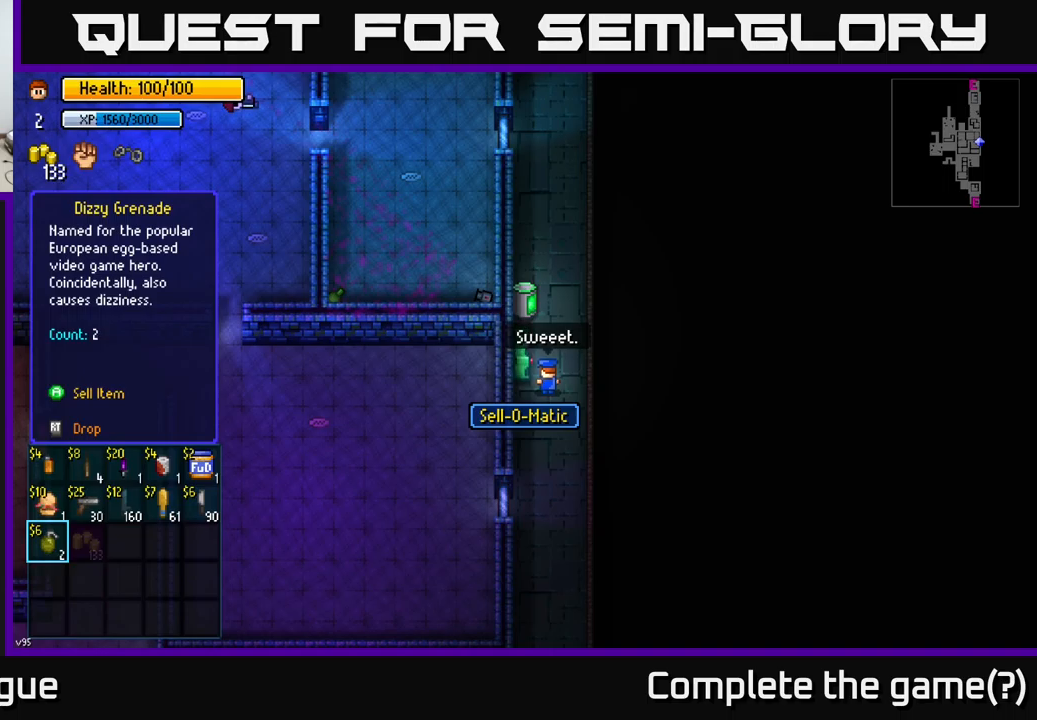
{"buttons": [], "left_stick": "center", "right_stick": "center", "events": [[67, "A", "up"], [234, "A", "down"], [300, "A", "up"]]}
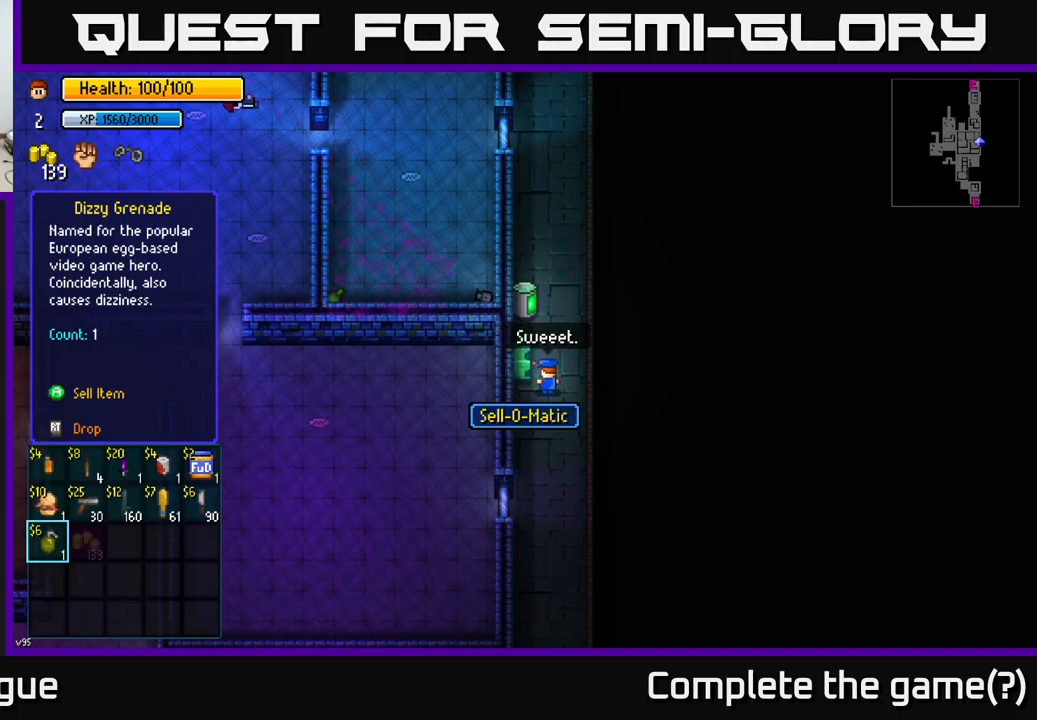
{"buttons": [], "left_stick": "center", "right_stick": "center", "events": [[67, "A", "down"], [117, "A", "up"]]}
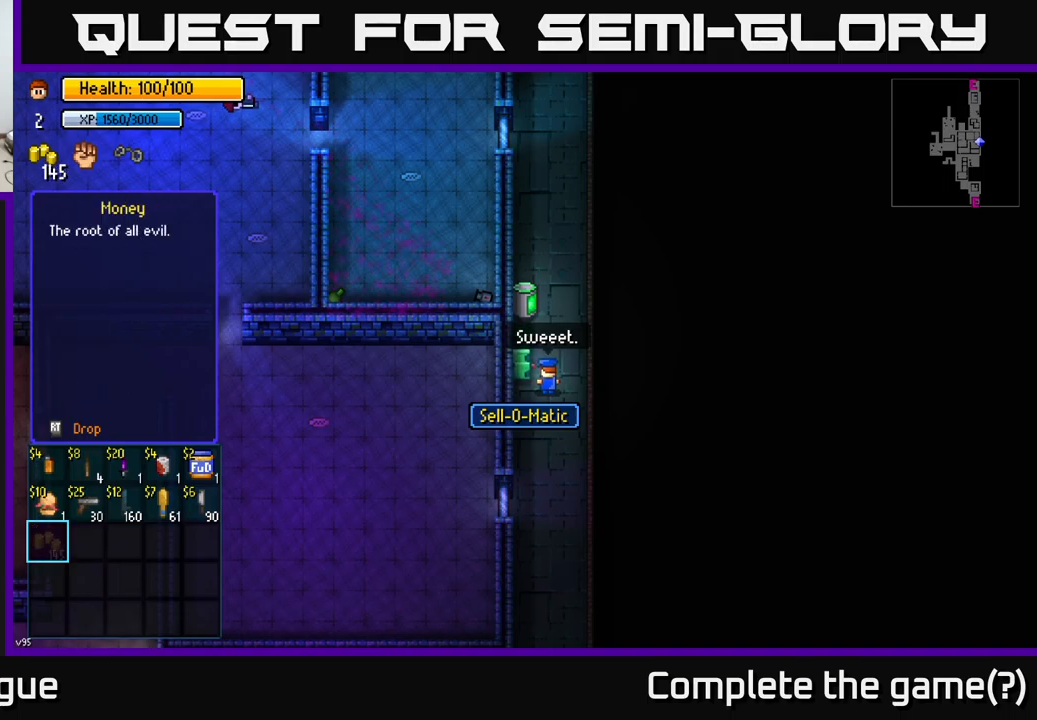
{"buttons": [], "left_stick": "center", "right_stick": "center", "events": []}
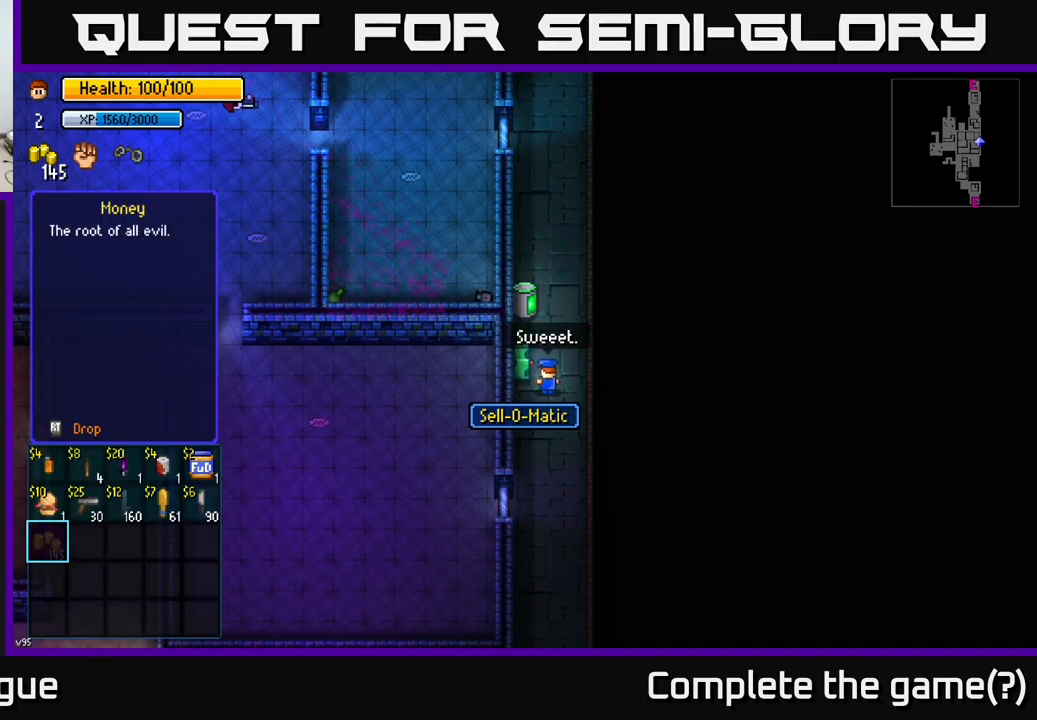
{"buttons": [], "left_stick": "right", "right_stick": "center", "events": [[200, "left_stick", "up"], [367, "left_stick", "center"], [450, "left_stick", "right"]]}
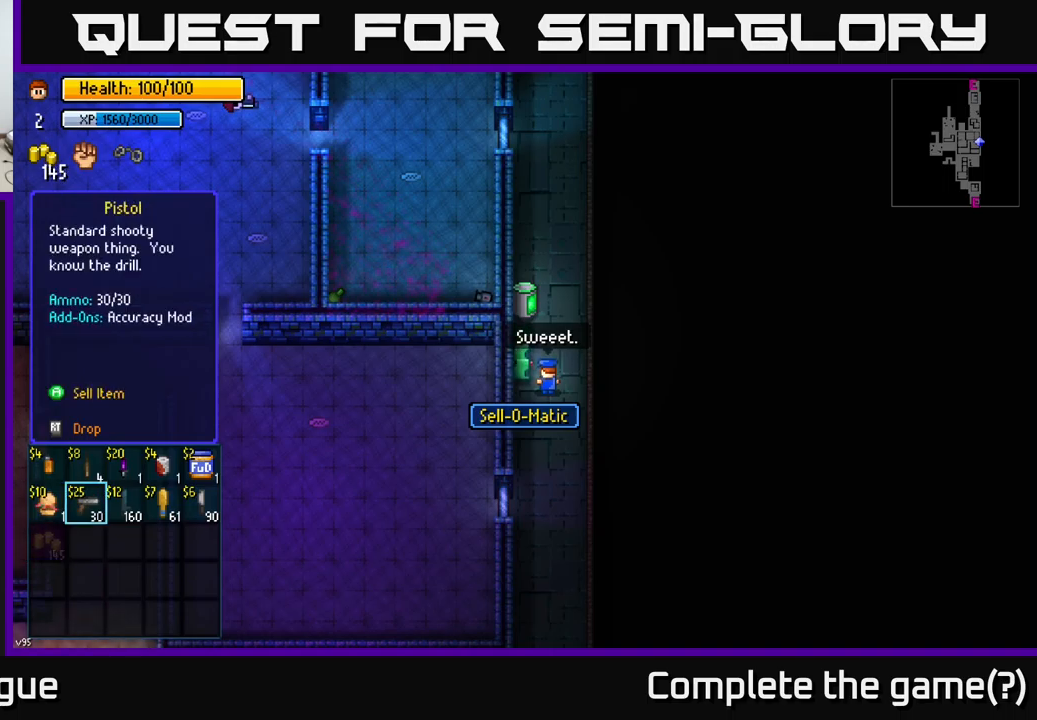
{"buttons": [], "left_stick": "right", "right_stick": "center", "events": [[100, "left_stick", "center"], [200, "left_stick", "right"], [317, "left_stick", "center"], [400, "left_stick", "right"]]}
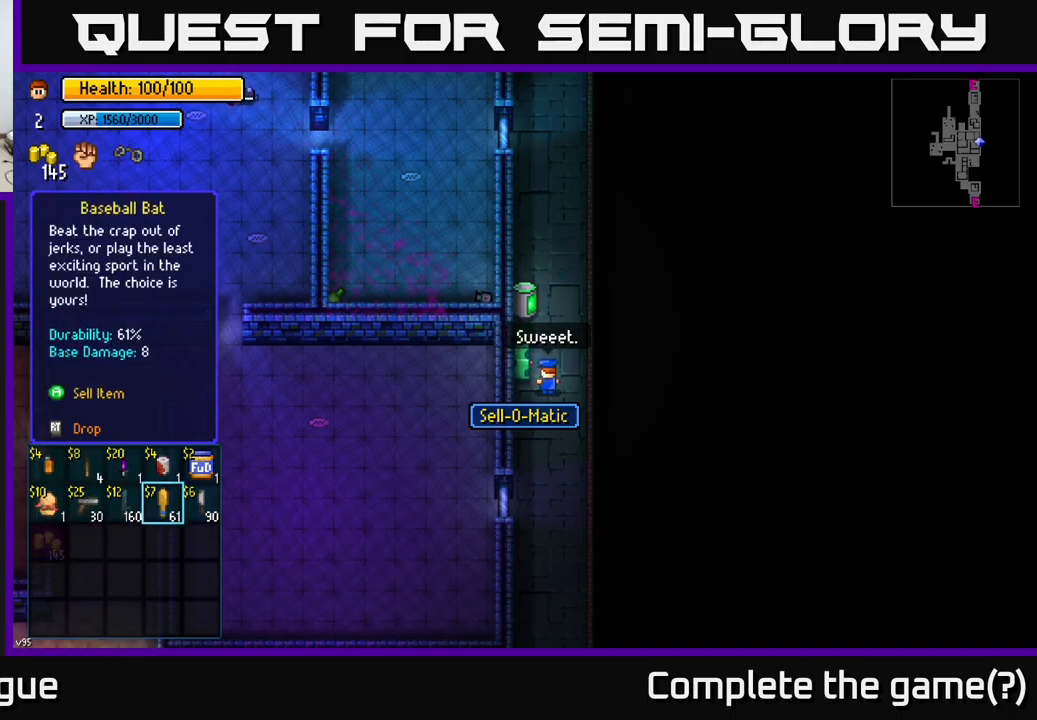
{"buttons": [], "left_stick": "up", "right_stick": "center", "events": [[50, "left_stick", "center"], [117, "left_stick", "right"], [250, "left_stick", "center"], [334, "left_stick", "up"]]}
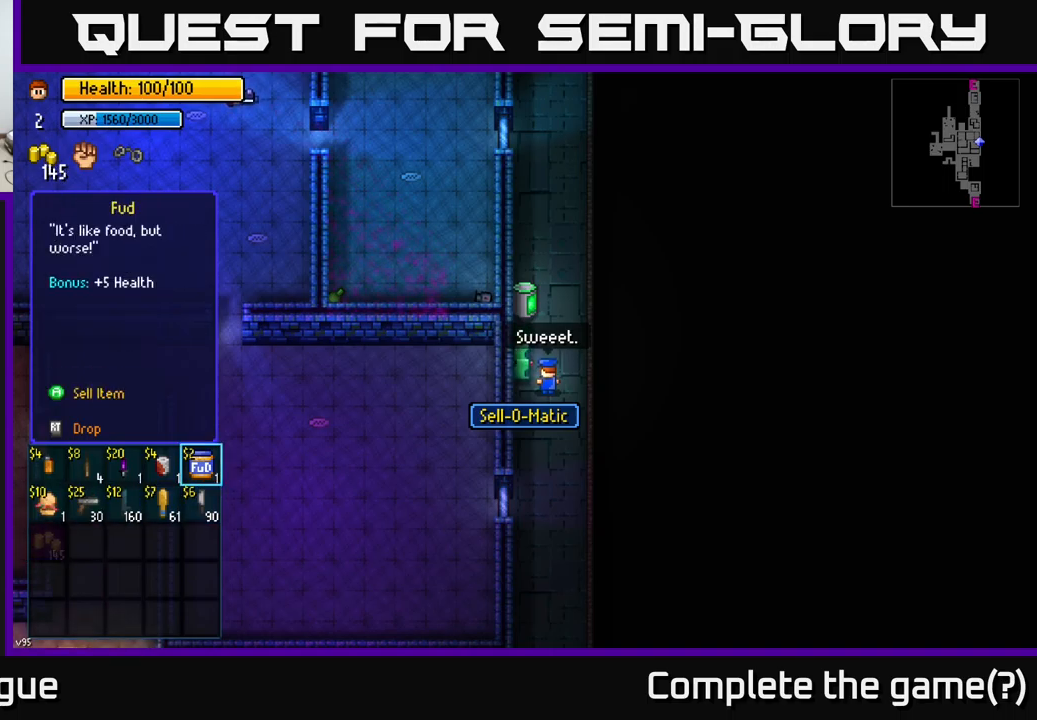
{"buttons": [], "left_stick": "center", "right_stick": "center", "events": [[17, "left_stick", "center"], [200, "left_stick", "left"], [367, "left_stick", "center"]]}
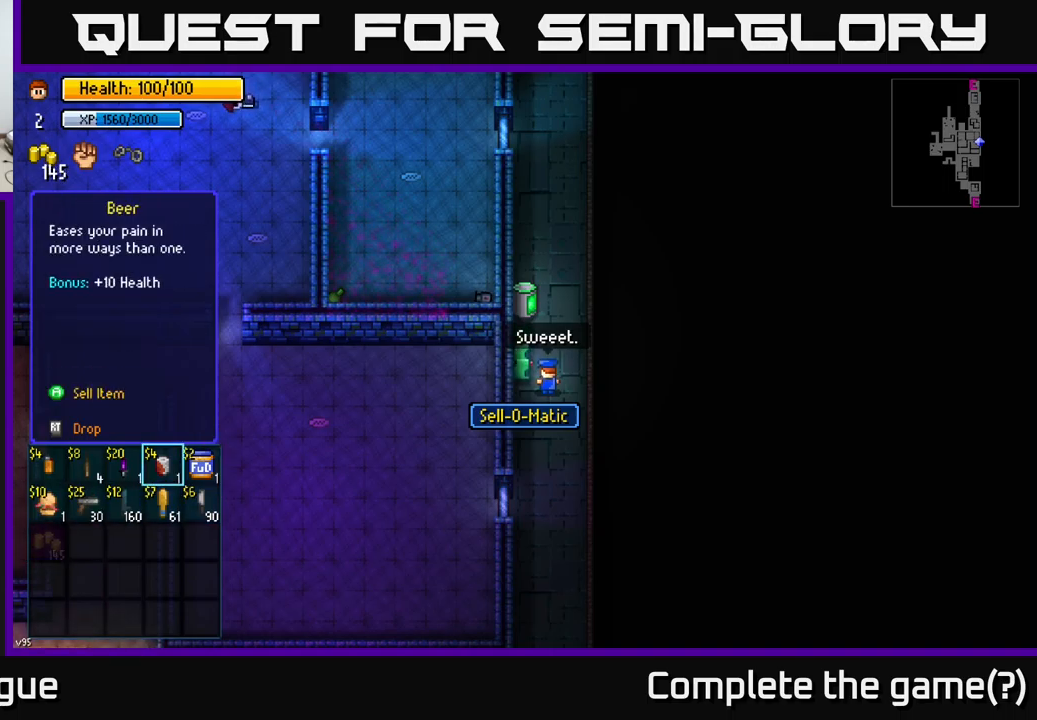
{"buttons": [], "left_stick": "center", "right_stick": "center", "events": []}
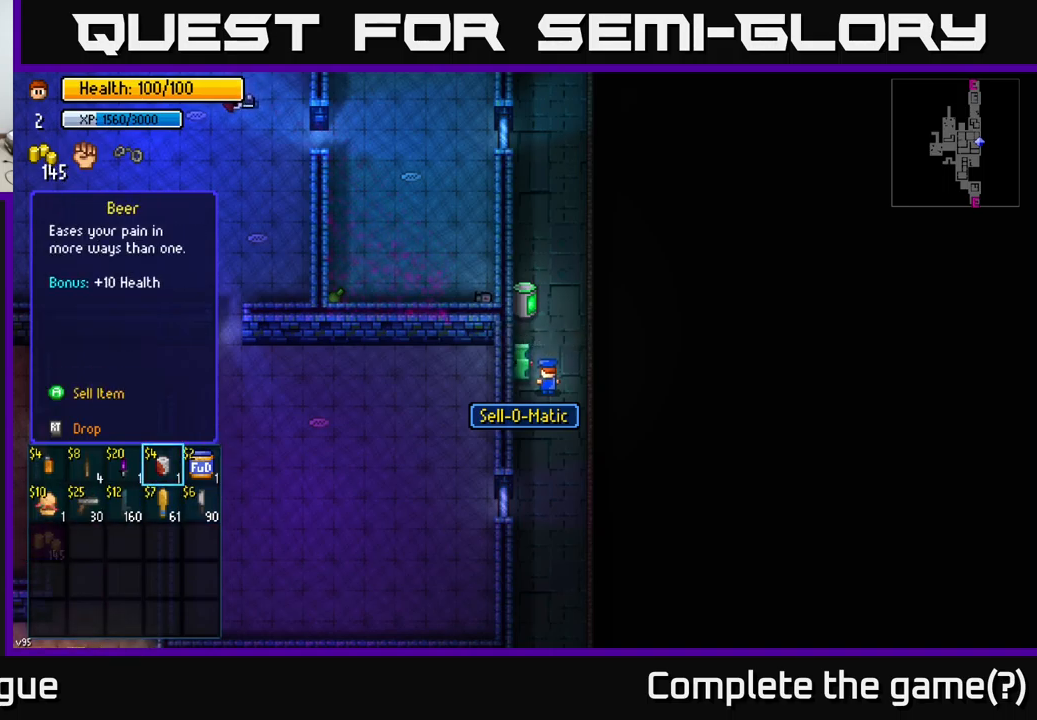
{"buttons": [], "left_stick": "center", "right_stick": "center", "events": []}
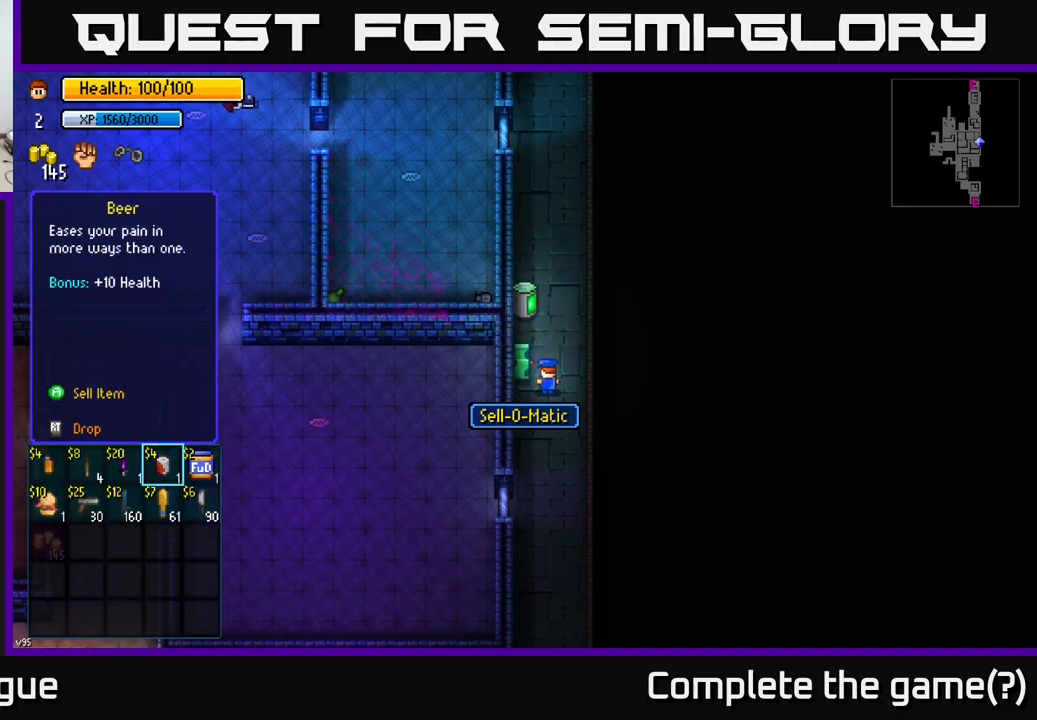
{"buttons": [], "left_stick": "down", "right_stick": "center", "events": [[384, "left_stick", "down"]]}
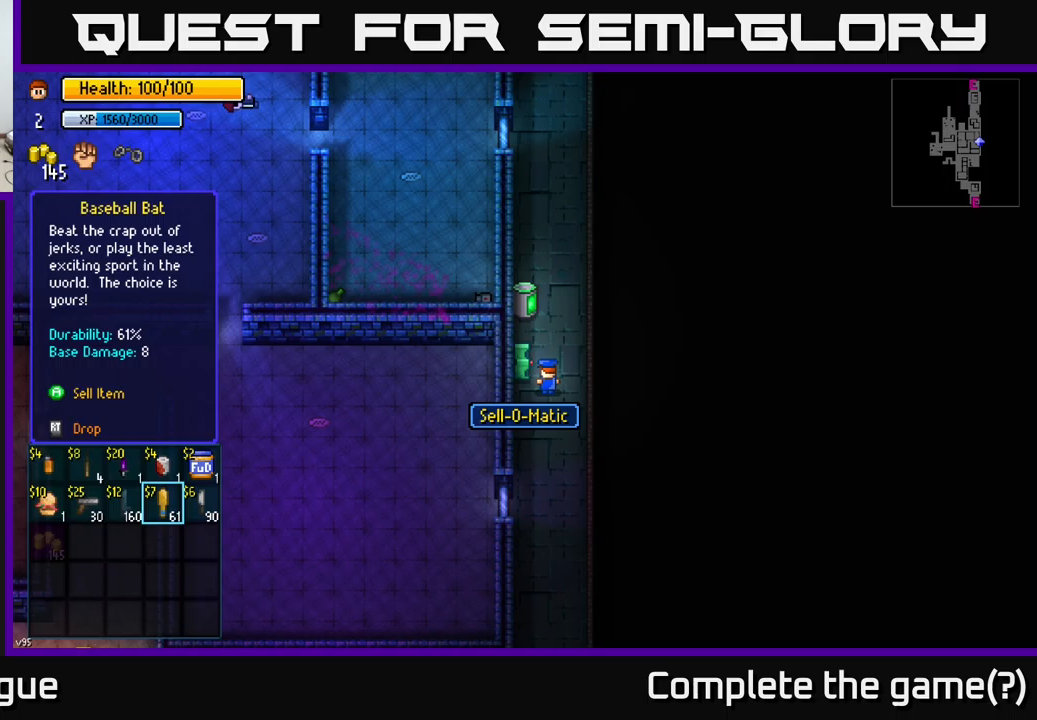
{"buttons": [], "left_stick": "up", "right_stick": "center", "events": [[133, "left_stick", "center"], [217, "left_stick", "left"], [400, "left_stick", "center"], [467, "left_stick", "up"]]}
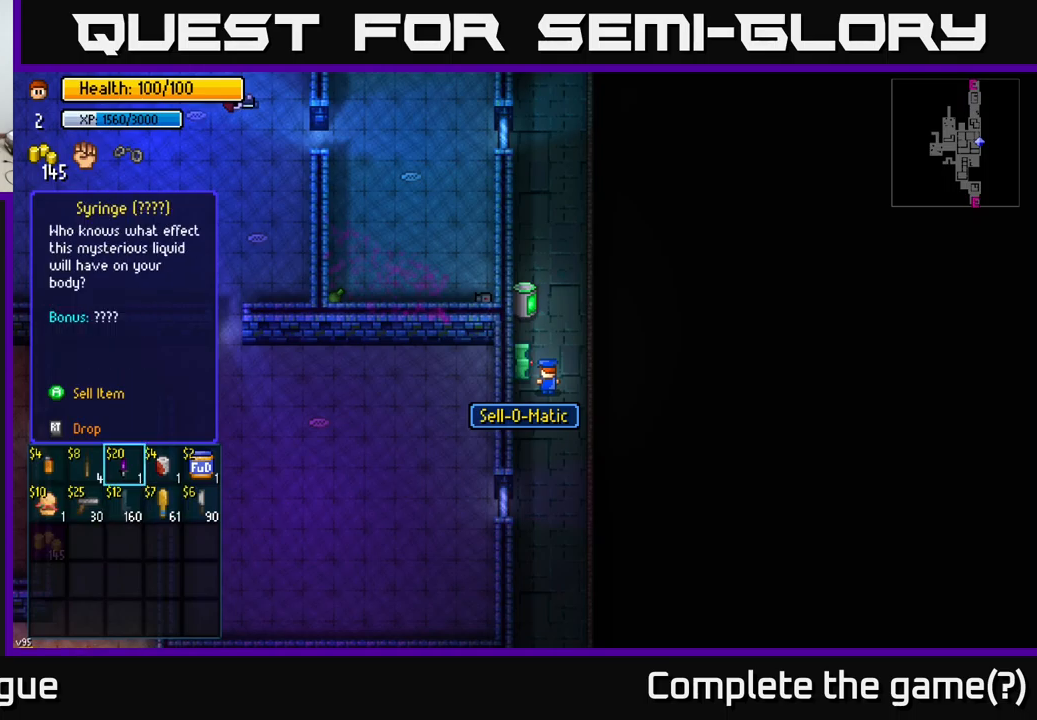
{"buttons": [], "left_stick": "center", "right_stick": "center", "events": [[83, "left_stick", "center"]]}
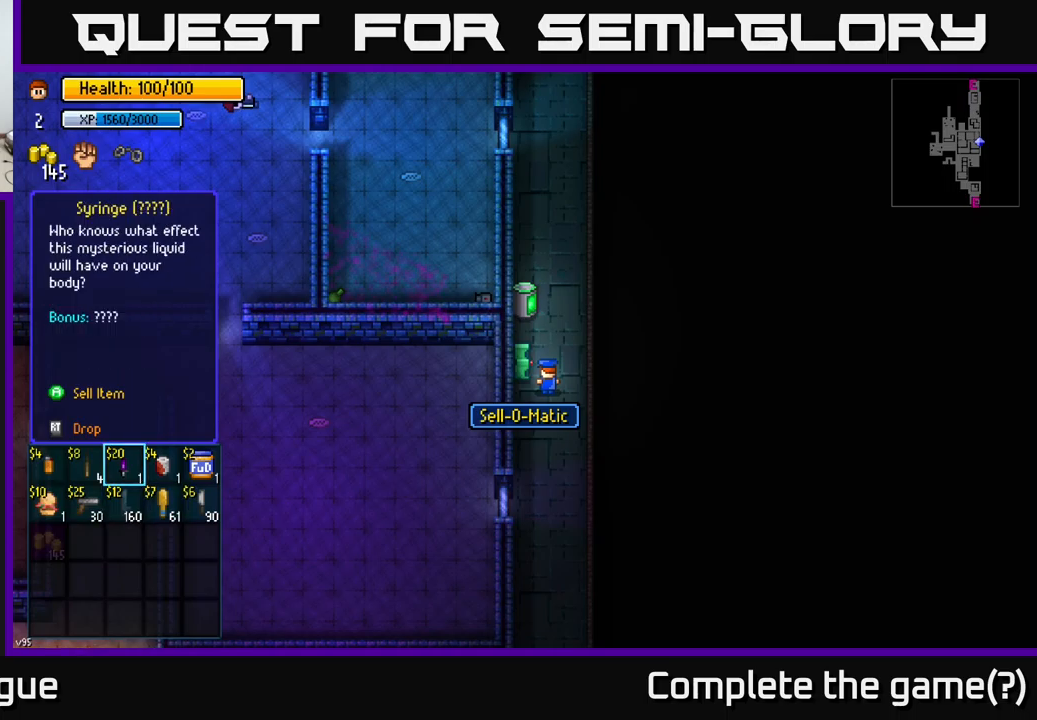
{"buttons": [], "left_stick": "center", "right_stick": "center", "events": []}
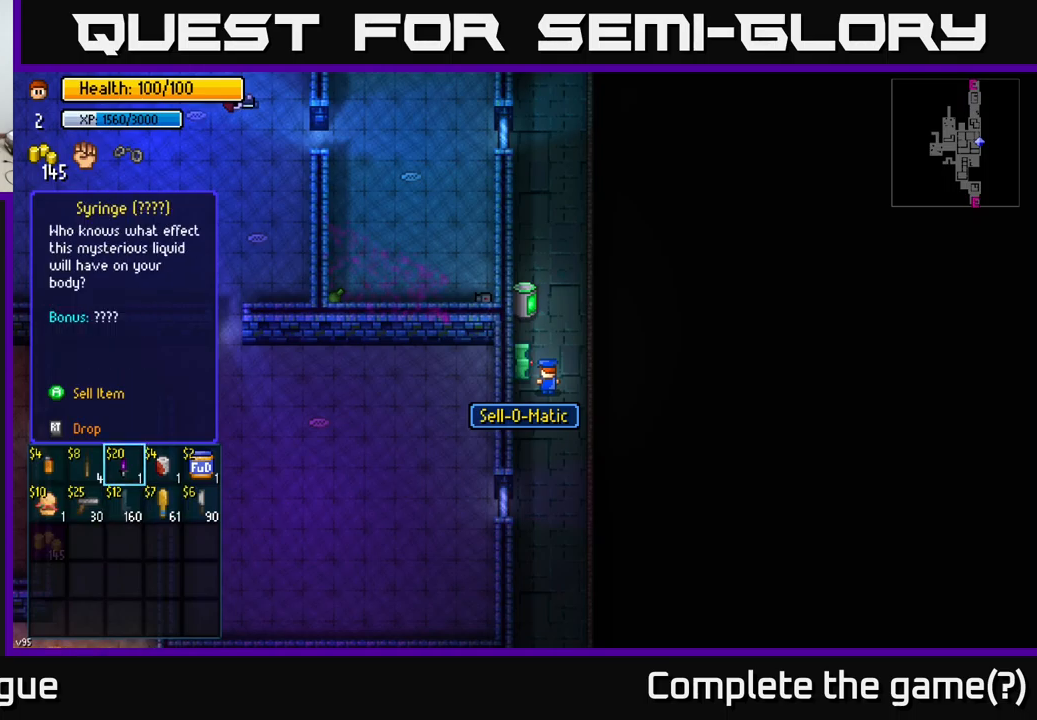
{"buttons": [], "left_stick": "center", "right_stick": "center", "events": []}
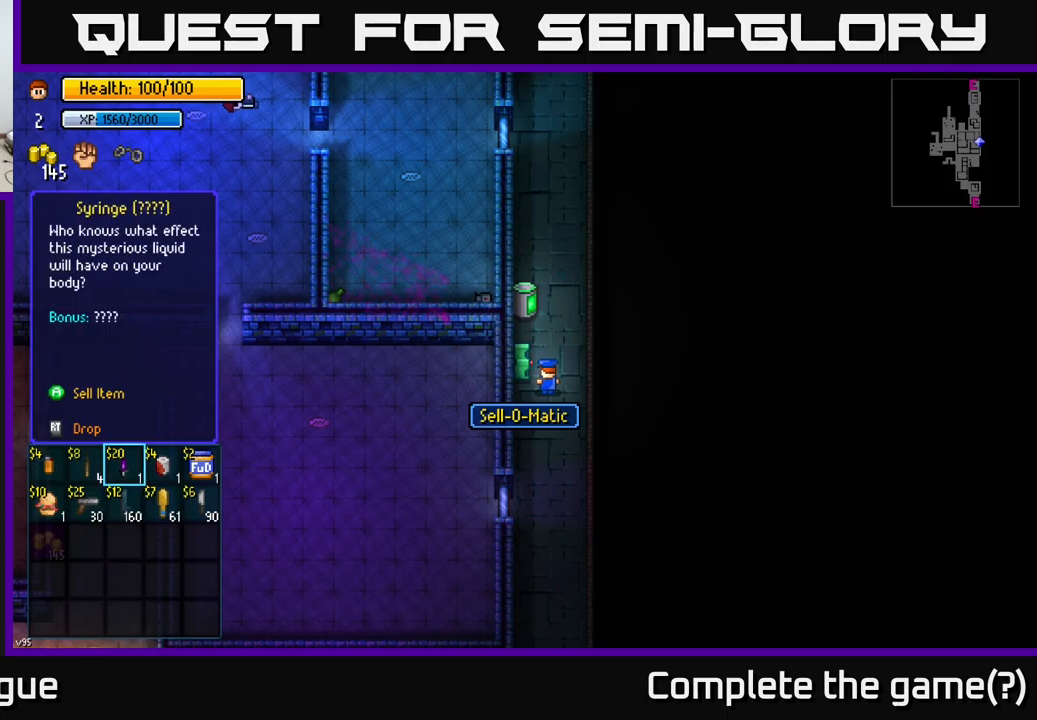
{"buttons": [], "left_stick": "center", "right_stick": "center", "events": []}
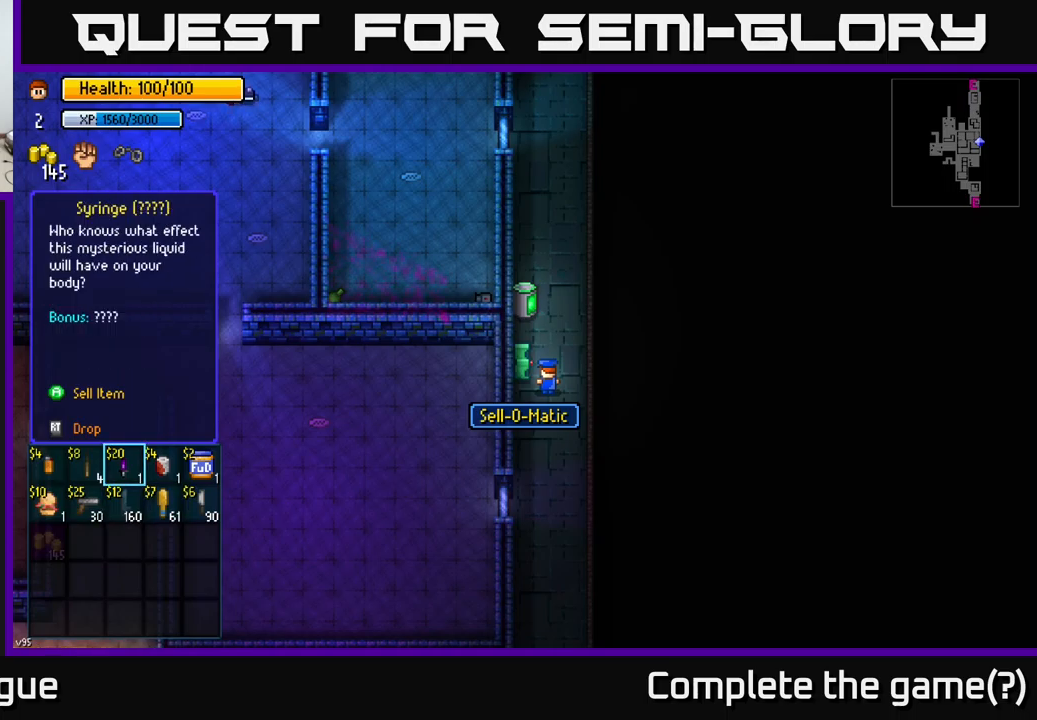
{"buttons": [], "left_stick": "center", "right_stick": "center", "events": []}
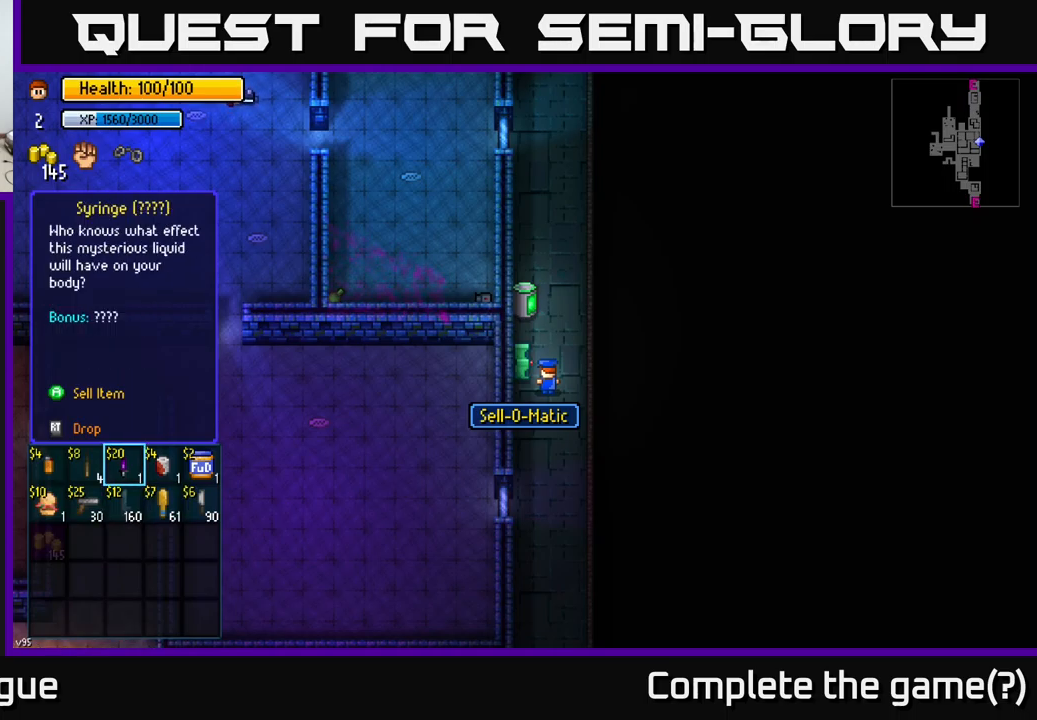
{"buttons": [], "left_stick": "center", "right_stick": "center", "events": []}
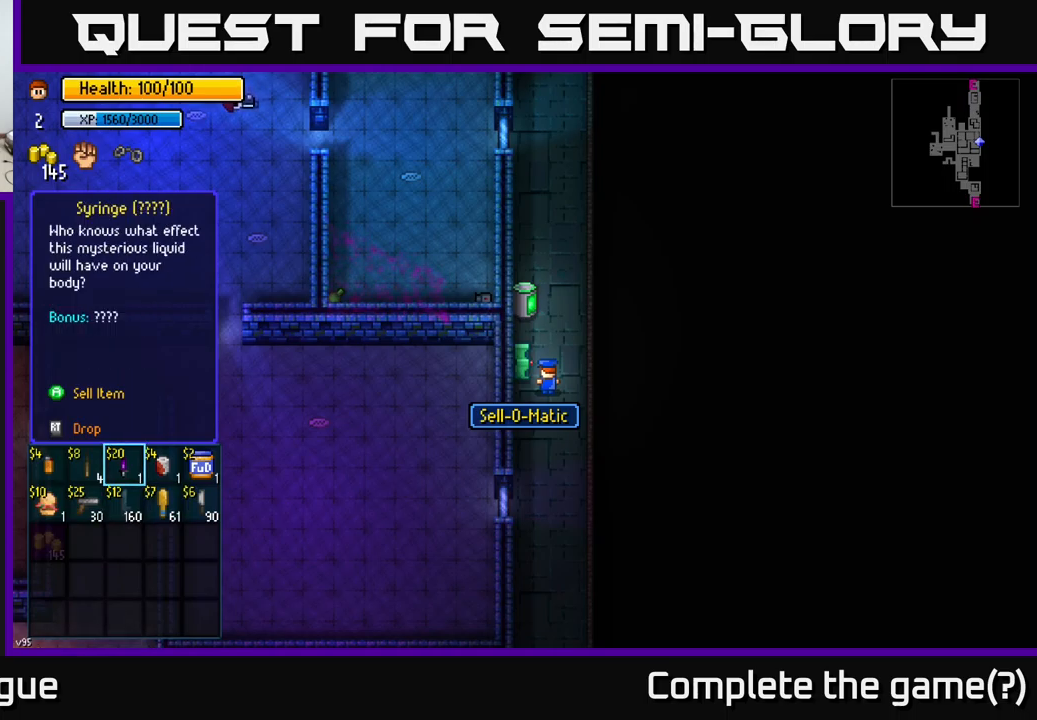
{"buttons": [], "left_stick": "center", "right_stick": "center", "events": [[217, "left_stick", "left"], [383, "left_stick", "center"]]}
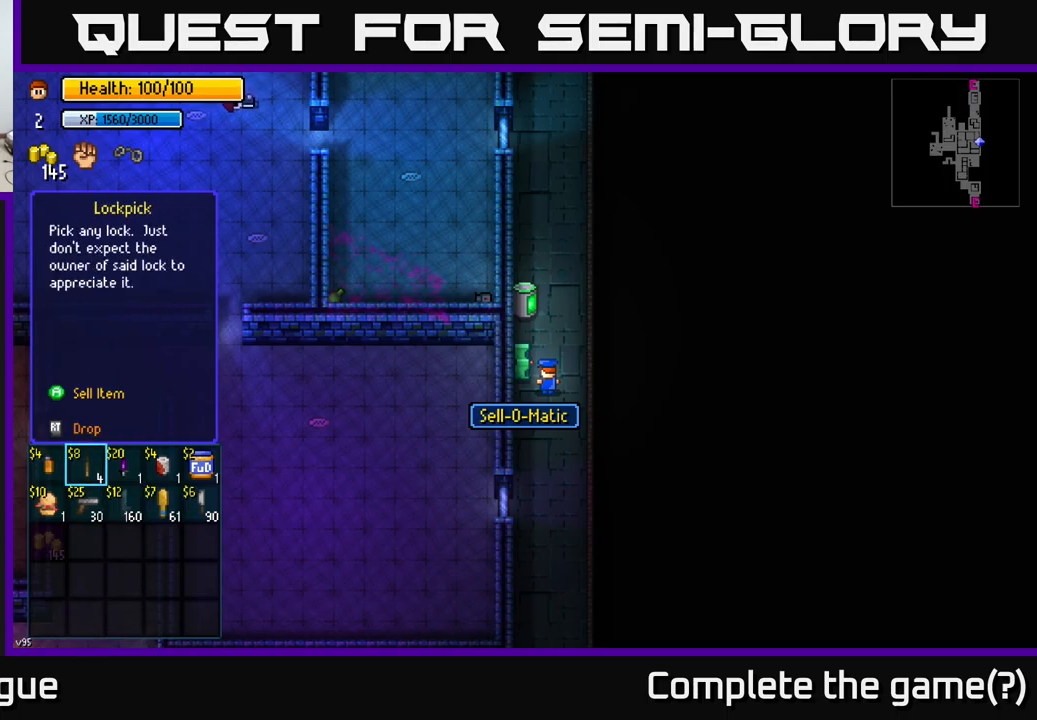
{"buttons": [], "left_stick": "center", "right_stick": "center", "events": [[50, "left_stick", "left"], [217, "left_stick", "center"], [317, "B", "down"], [417, "B", "up"]]}
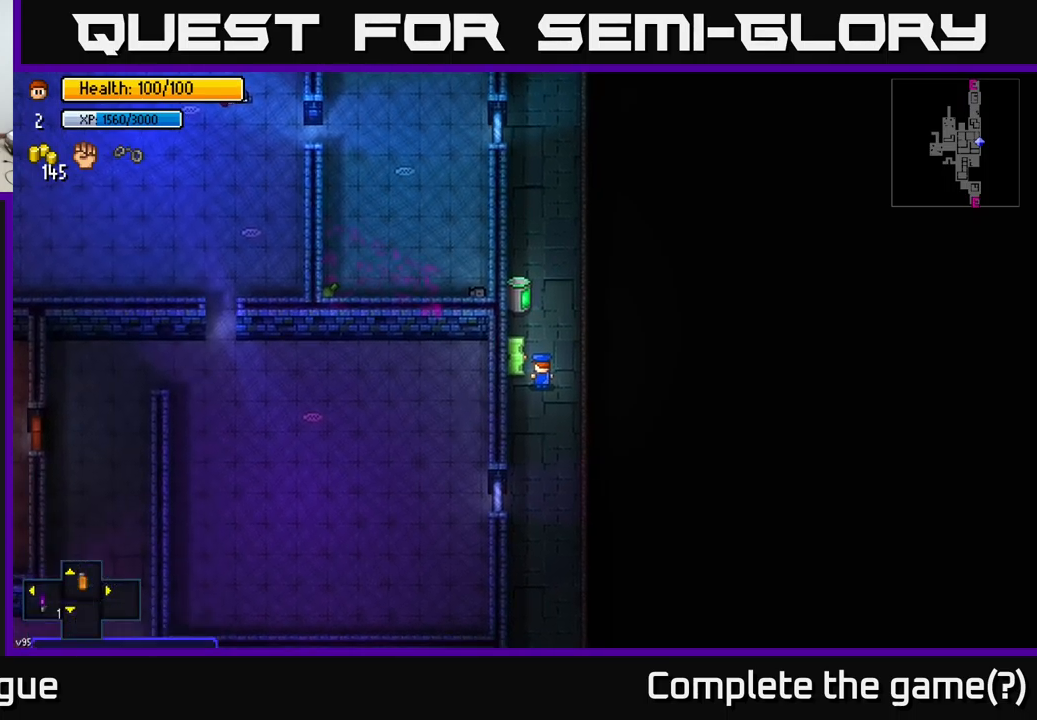
{"buttons": [], "left_stick": "down", "right_stick": "left", "events": [[33, "left_stick", "right"], [233, "left_stick", "down"], [417, "right_stick", "left"]]}
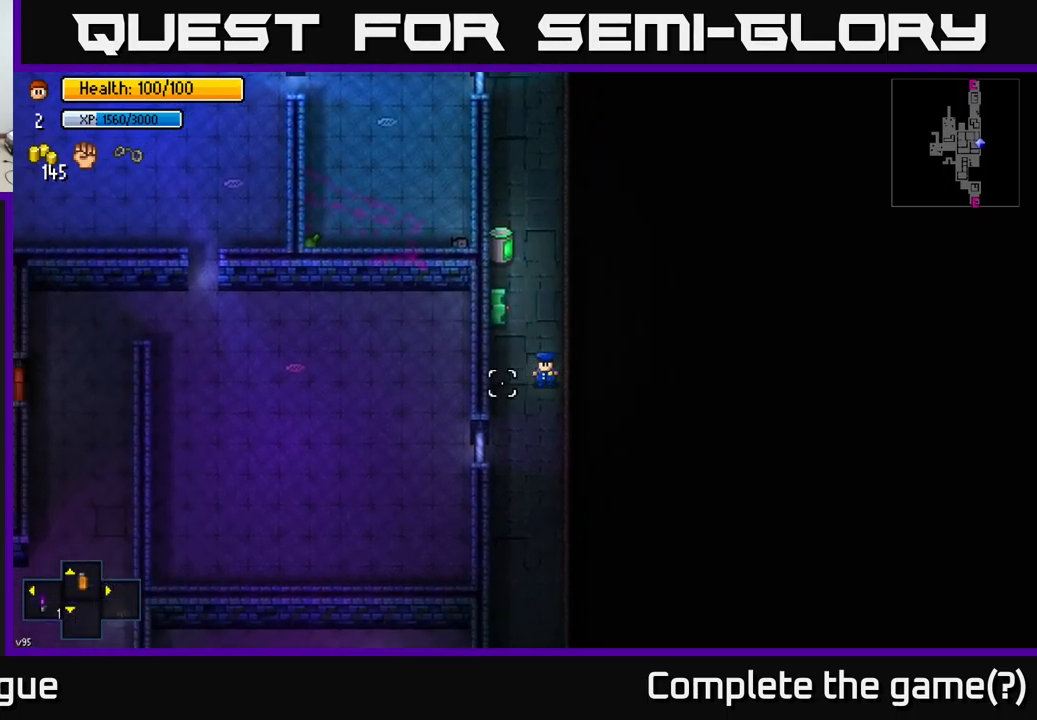
{"buttons": [], "left_stick": "down", "right_stick": "down-left", "events": [[199, "left_stick", "down-left"], [383, "right_stick", "down-left"], [399, "left_stick", "down"]]}
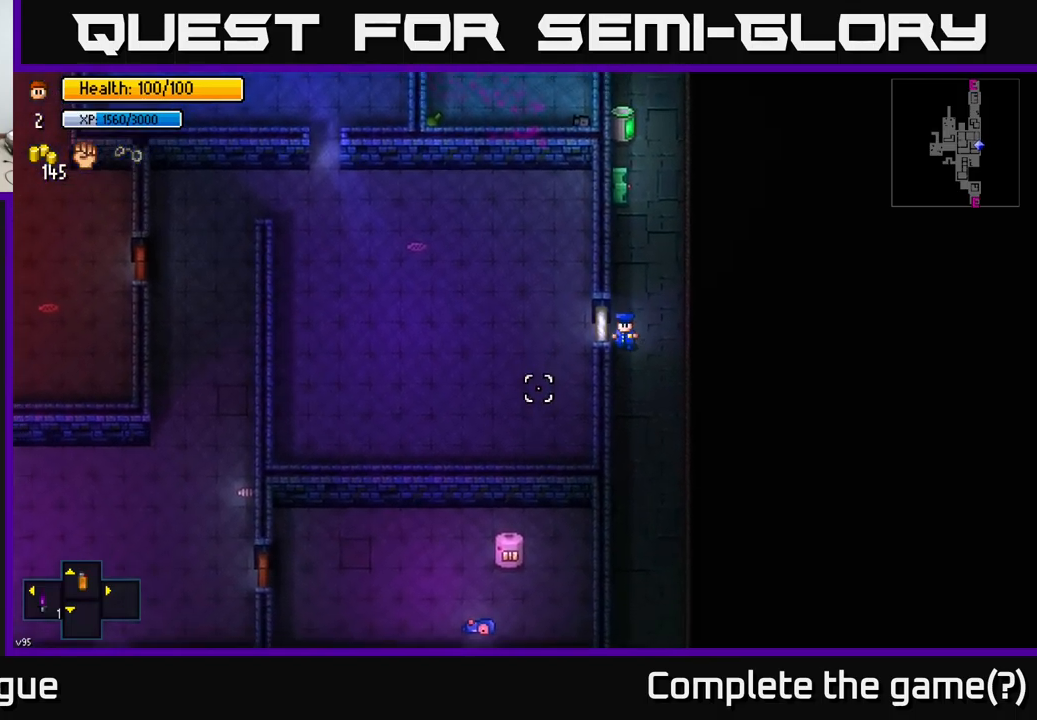
{"buttons": [], "left_stick": "down", "right_stick": "left", "events": [[317, "right_stick", "left"]]}
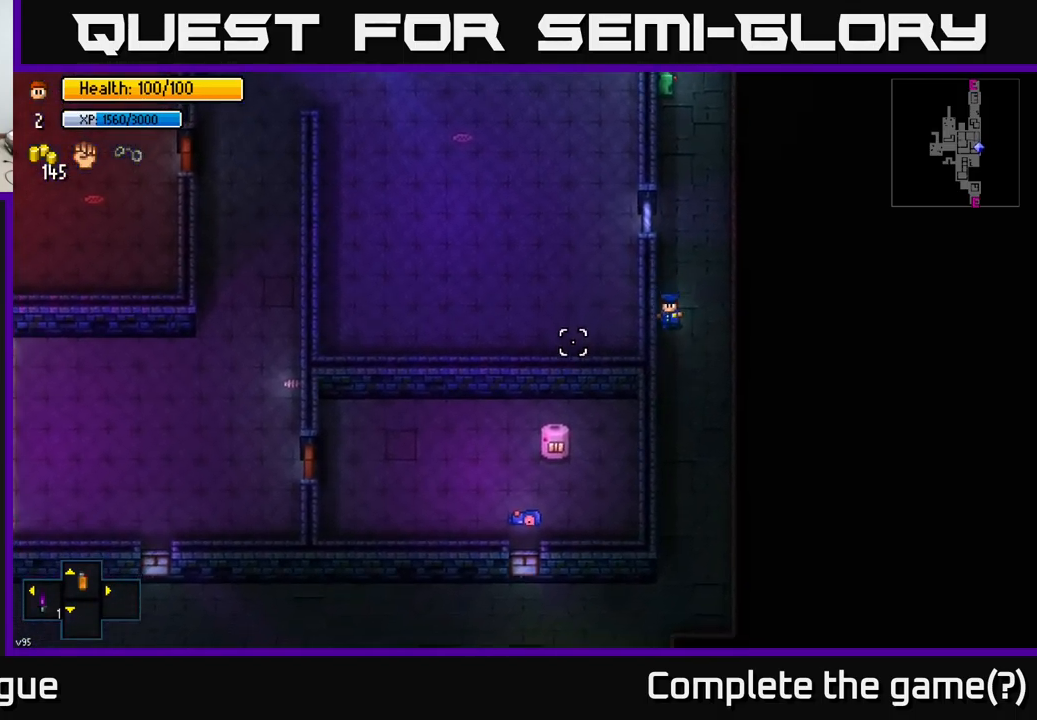
{"buttons": [], "left_stick": "down-left", "right_stick": "left", "events": [[267, "left_stick", "down-left"]]}
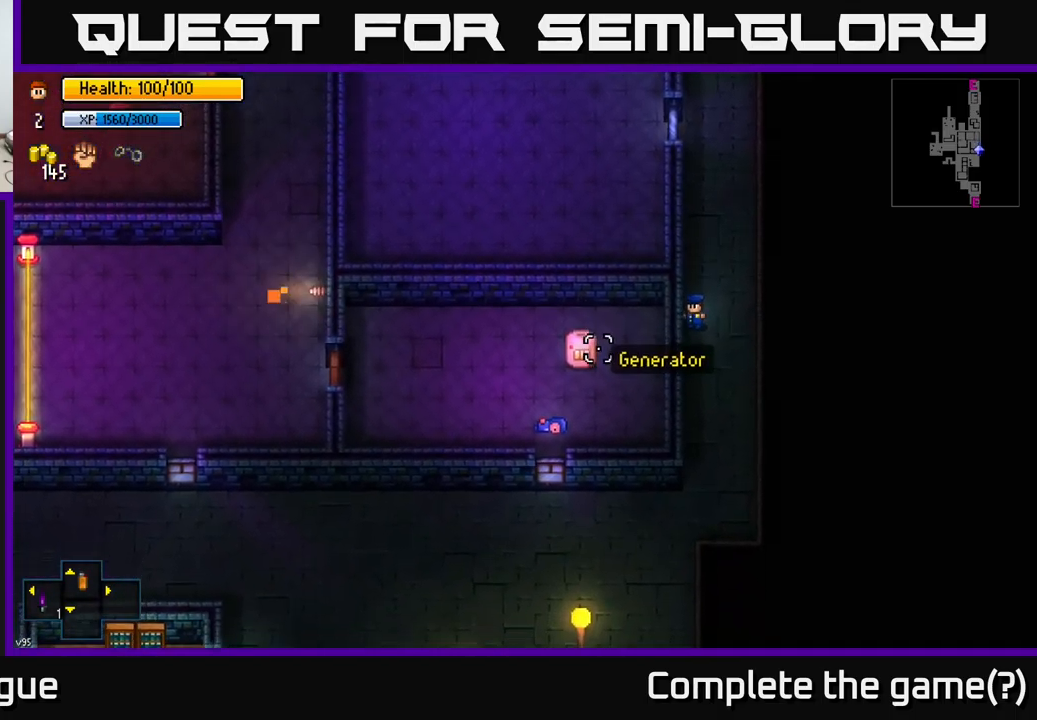
{"buttons": [], "left_stick": "down-left", "right_stick": "left", "events": [[17, "left_stick", "down"], [367, "left_stick", "down-left"]]}
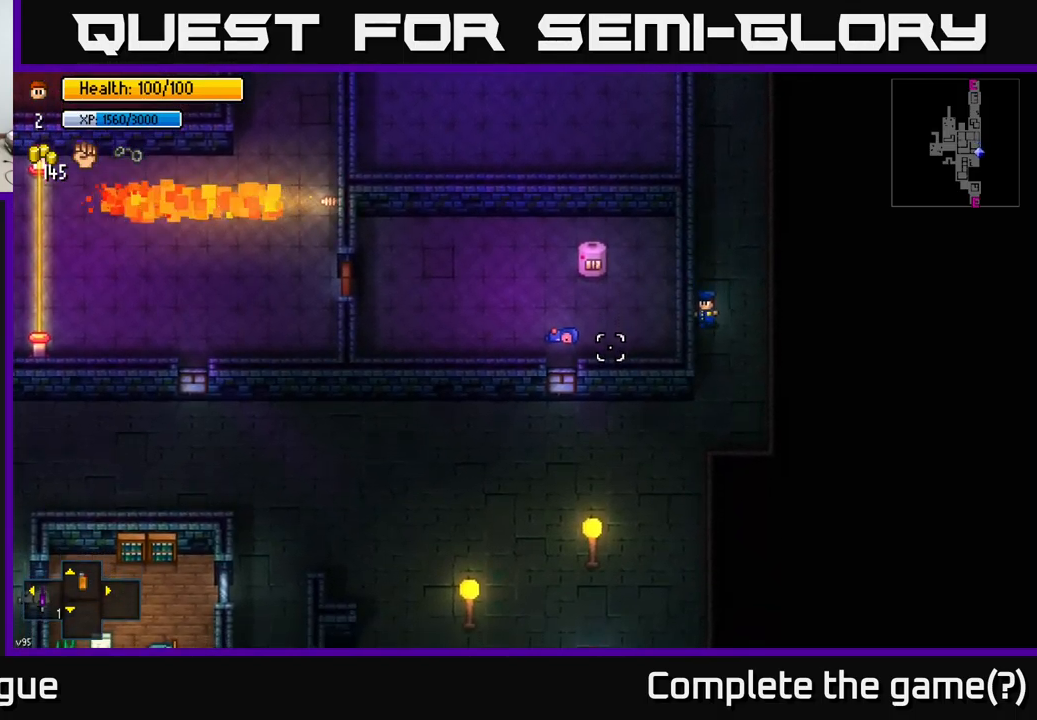
{"buttons": [], "left_stick": "down-left", "right_stick": "center", "events": [[333, "right_stick", "center"]]}
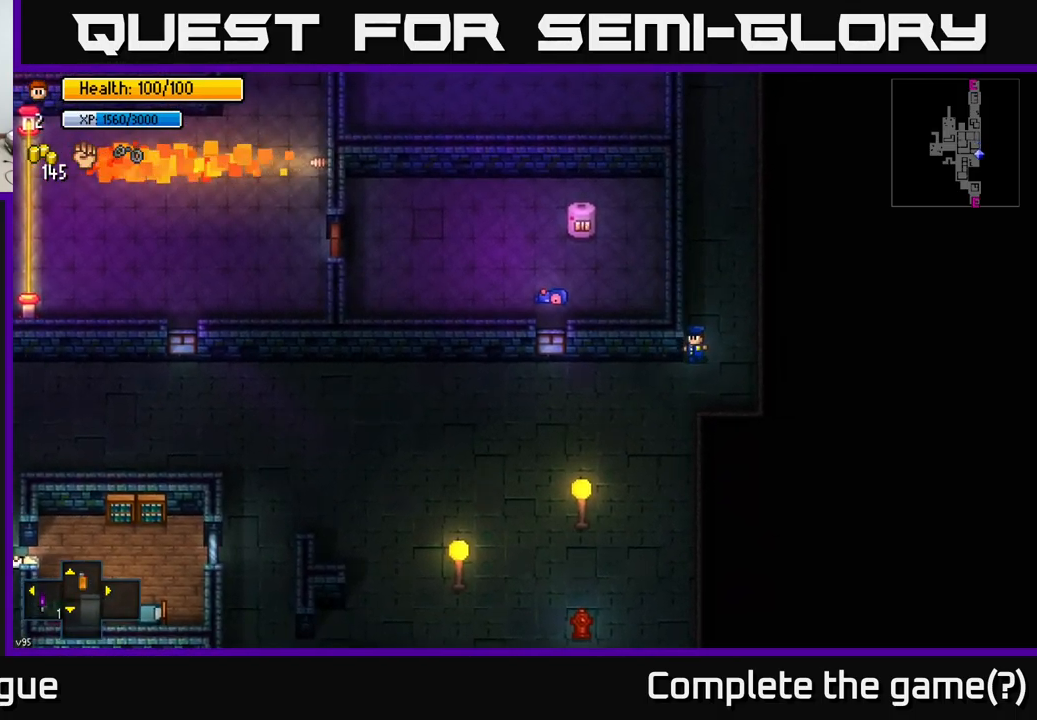
{"buttons": [], "left_stick": "left", "right_stick": "down-left", "events": [[400, "right_stick", "down-left"], [500, "left_stick", "left"]]}
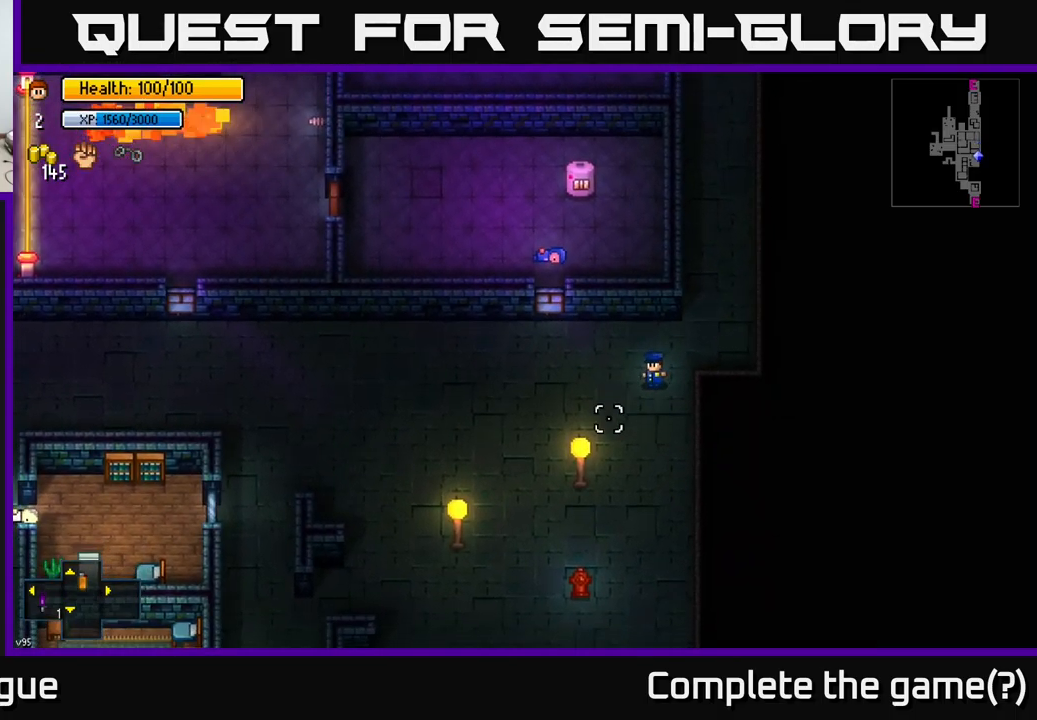
{"buttons": [], "left_stick": "left", "right_stick": "center", "events": [[500, "right_stick", "center"]]}
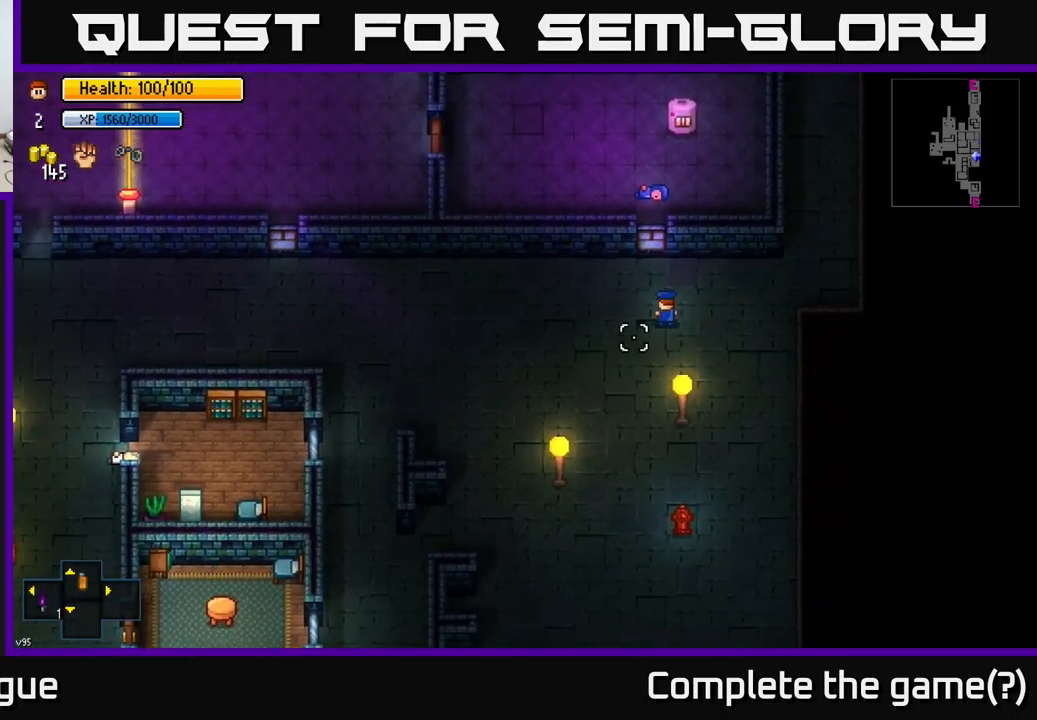
{"buttons": [], "left_stick": "center", "right_stick": "center", "events": [[133, "left_stick", "center"], [183, "Y", "down"], [250, "Y", "up"]]}